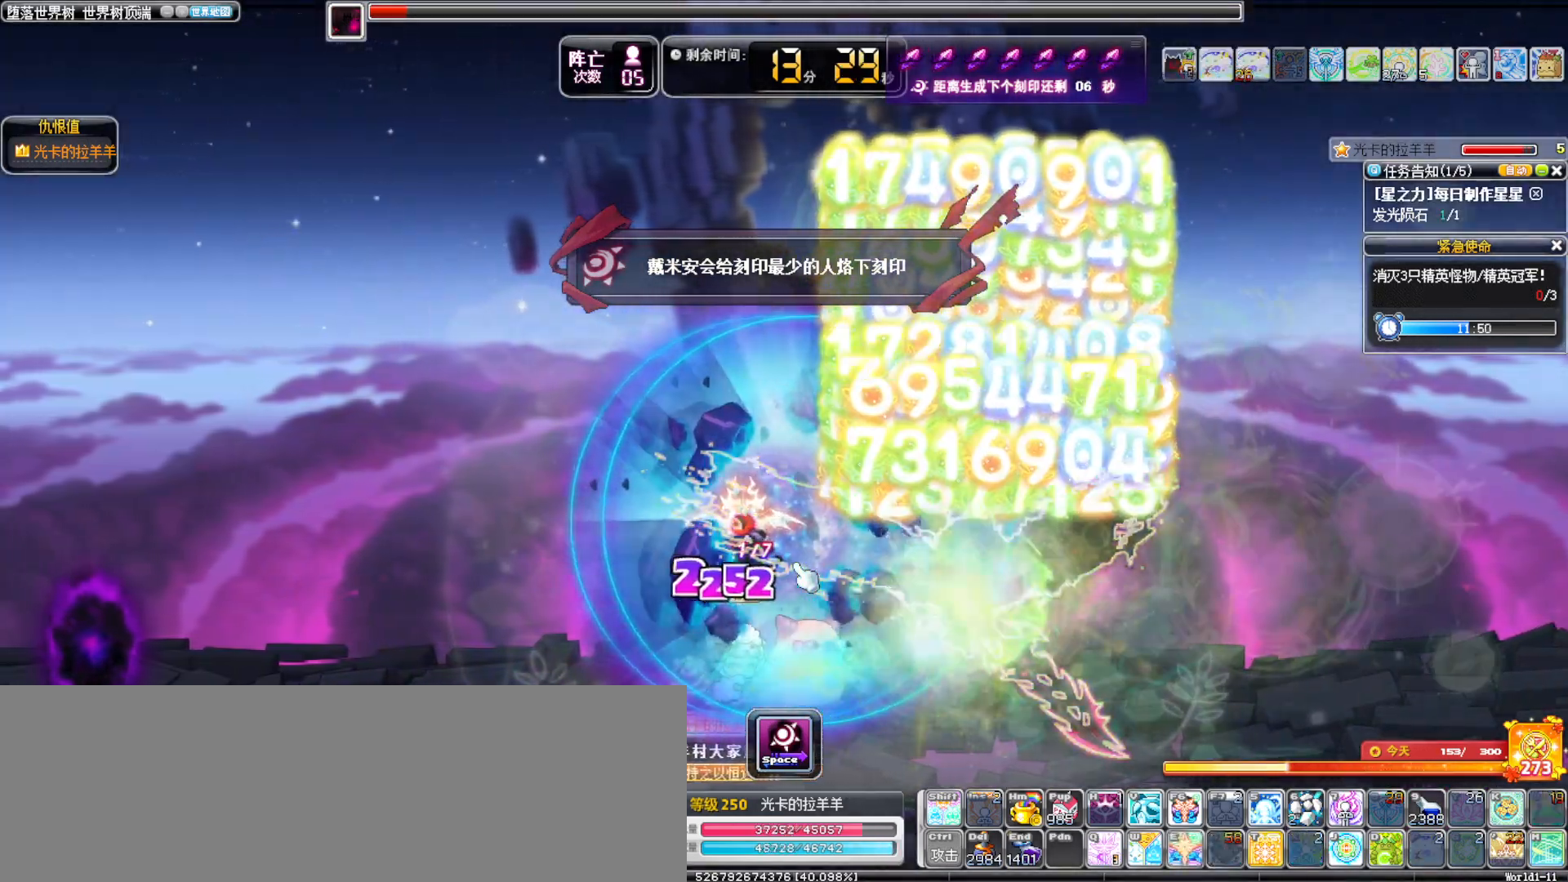
Gameplay with keyboard; each line is a JSON object with the keys held at the frame after it. "events" lists presses ("down") and releases ("up") of ".", "/", "0", "1", "2", "3", "4", "5", "6", "7", "8", "9", "a", "alt_l", "alt_r", "b", "backslash", "backspace", "c", "caps_lock", "comma", "ctrl_l", "ctrl_r", "d", "down", "e", "equals", "f", "g", "h", "i", "j", "k", "l", "lbracket", "left", "m", "minus", "n", "o", "p", "q", "quote", "r", "rbracket", "return", "right", "s", "semicolon", "shift_l", "shift_r", "space", "super", "t", "tab", "tilde", "u", "up", "v", "w", "x", "y" and "z" between this image and that frame as [ms after this image, input, new state], when the widget could be followed in between. No other keys are recorded. Mouse input is not recorded.
{"keys": [], "events": [[67, "c", "up"], [400, "7", "down"], [450, "7", "up"]]}
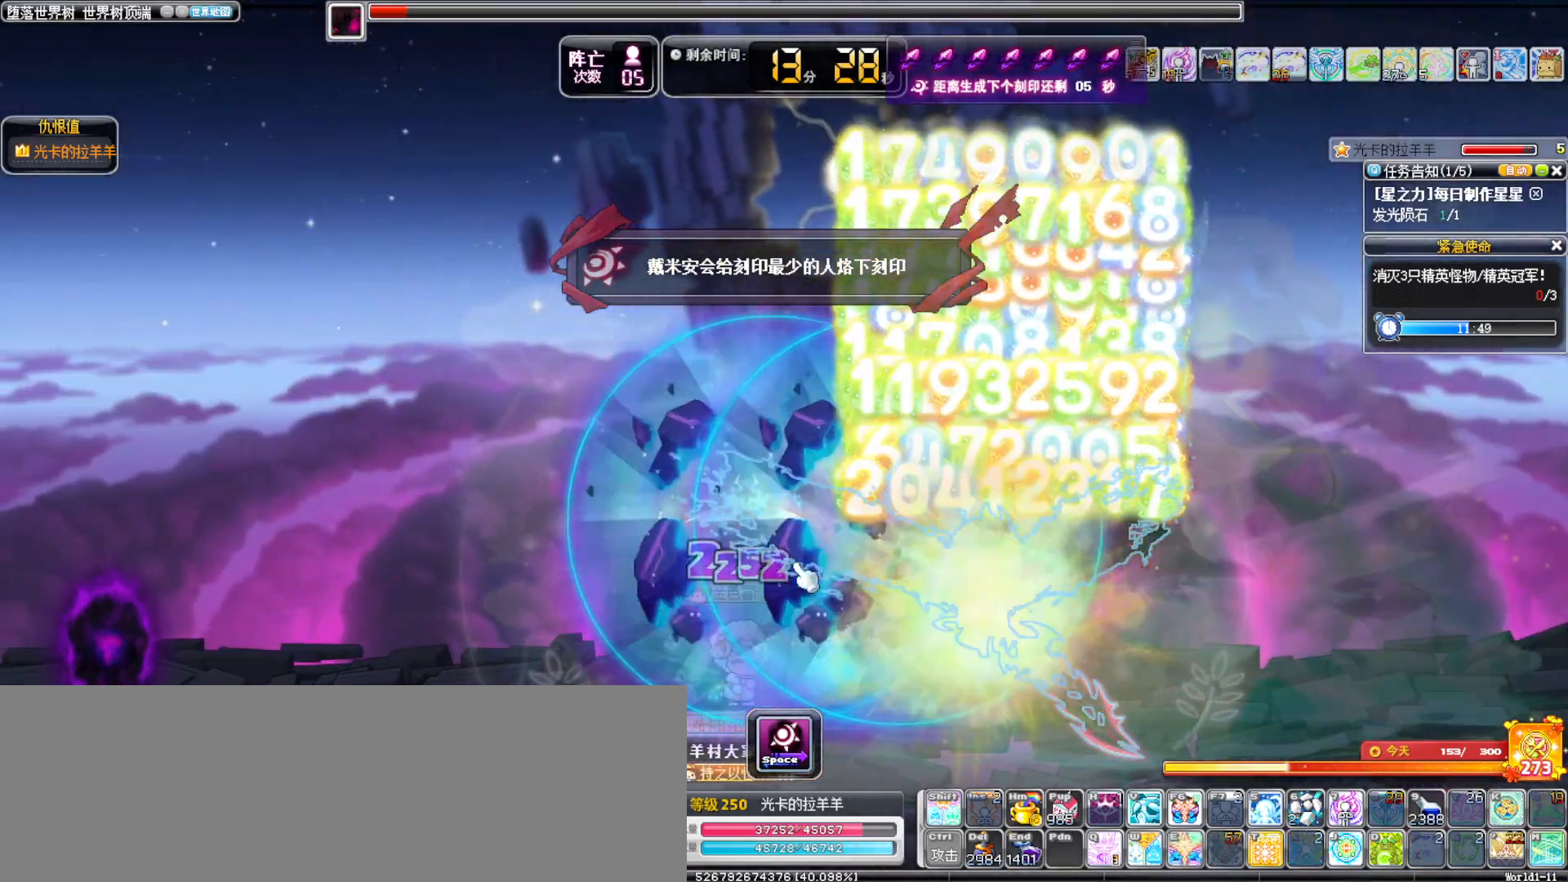
{"keys": ["a"], "events": [[33, "7", "down"], [83, "7", "up"], [133, "7", "down"], [317, "7", "up"], [400, "7", "down"], [450, "7", "up"], [500, "a", "down"]]}
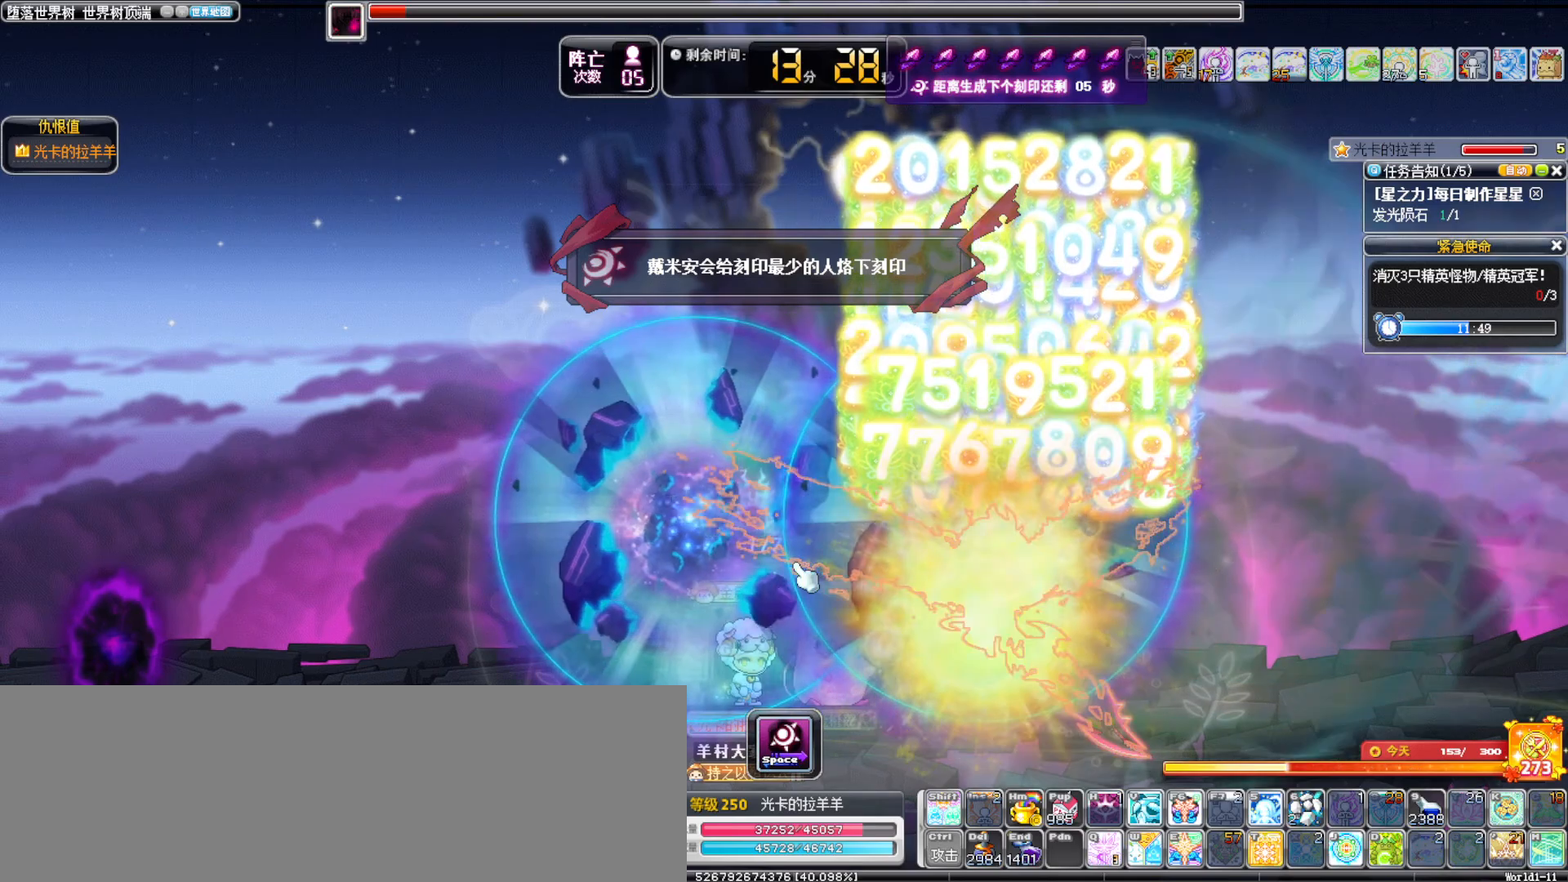
{"keys": []}
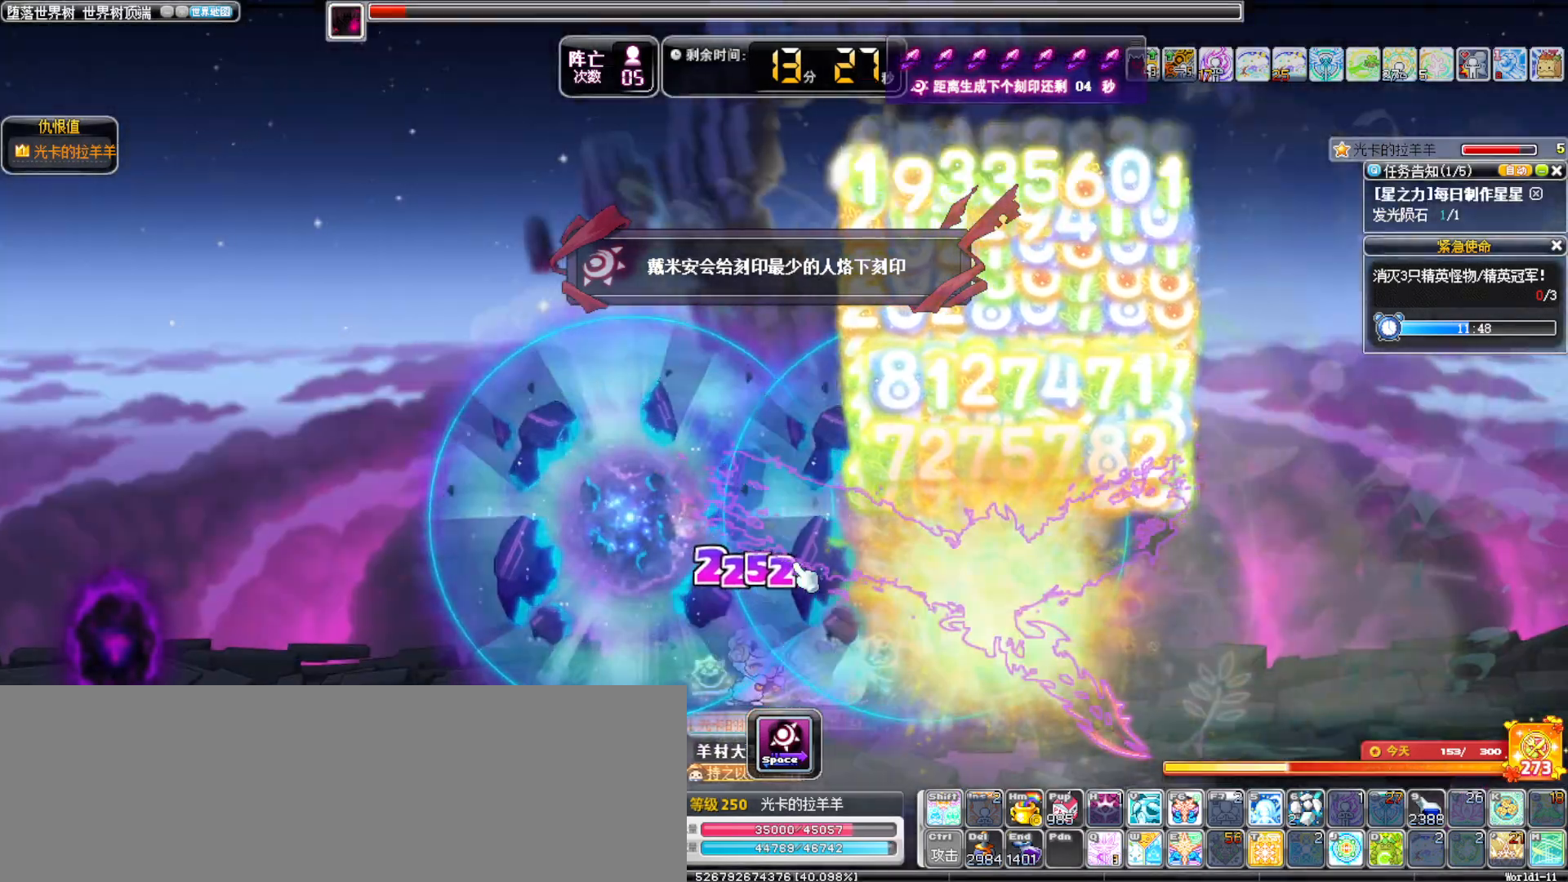
{"keys": ["right"], "events": [[17, "a", "down"], [67, "a", "up"], [250, "right", "down"], [433, "alt_l", "down"], [500, "alt_l", "up"]]}
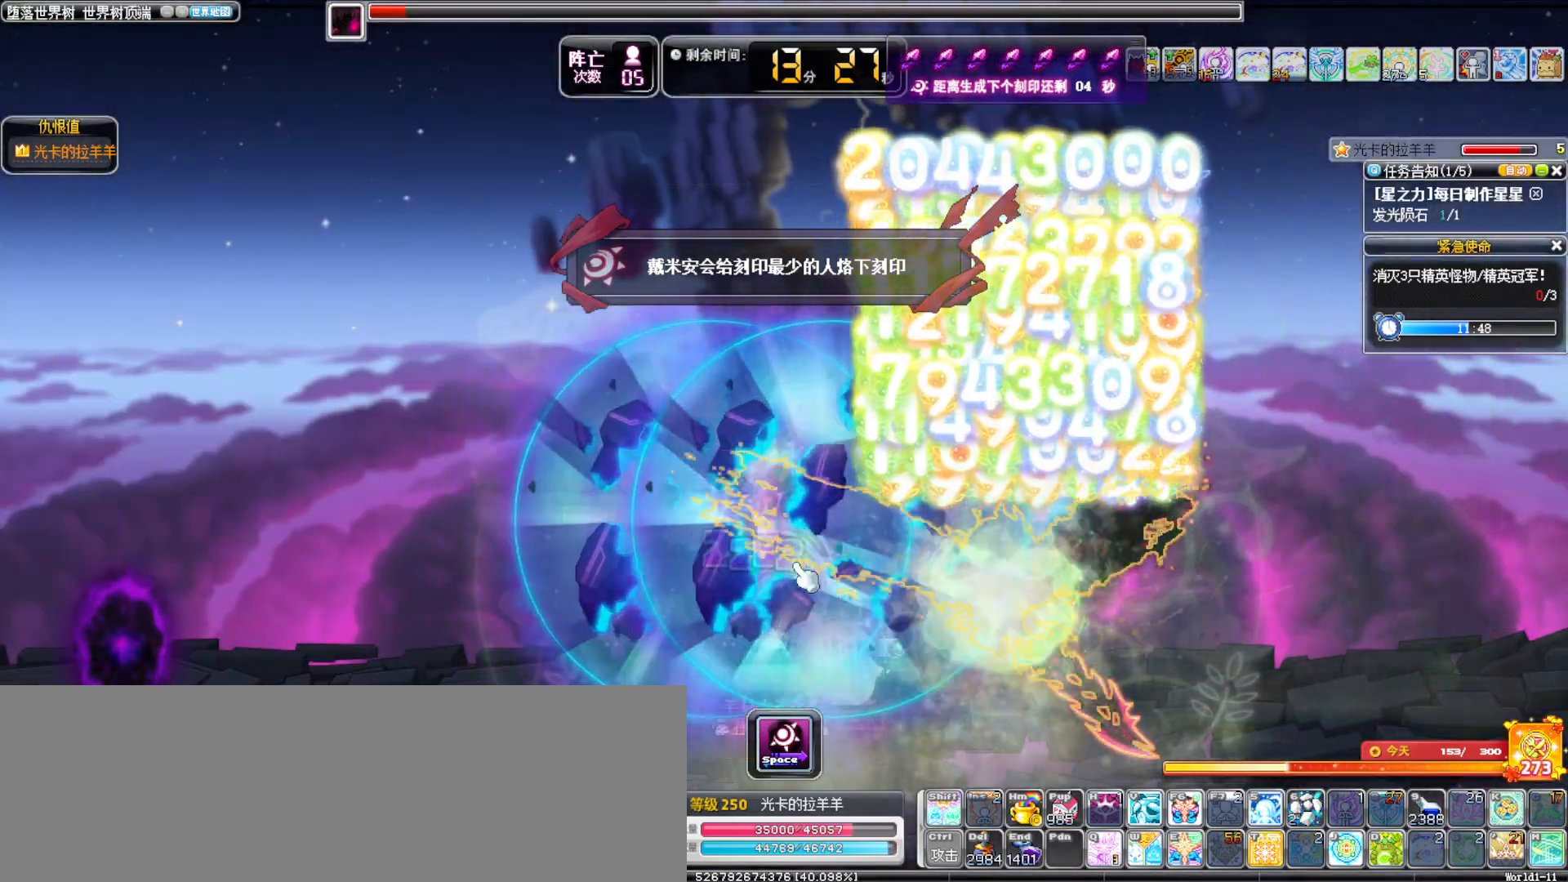
{"keys": ["left"], "events": [[83, "a", "down"], [83, "alt_l", "down"], [133, "a", "up"], [133, "alt_l", "up"], [217, "a", "down"], [217, "alt_l", "down"], [367, "a", "up"], [367, "alt_l", "up"], [367, "right", "up"], [467, "left", "down"]]}
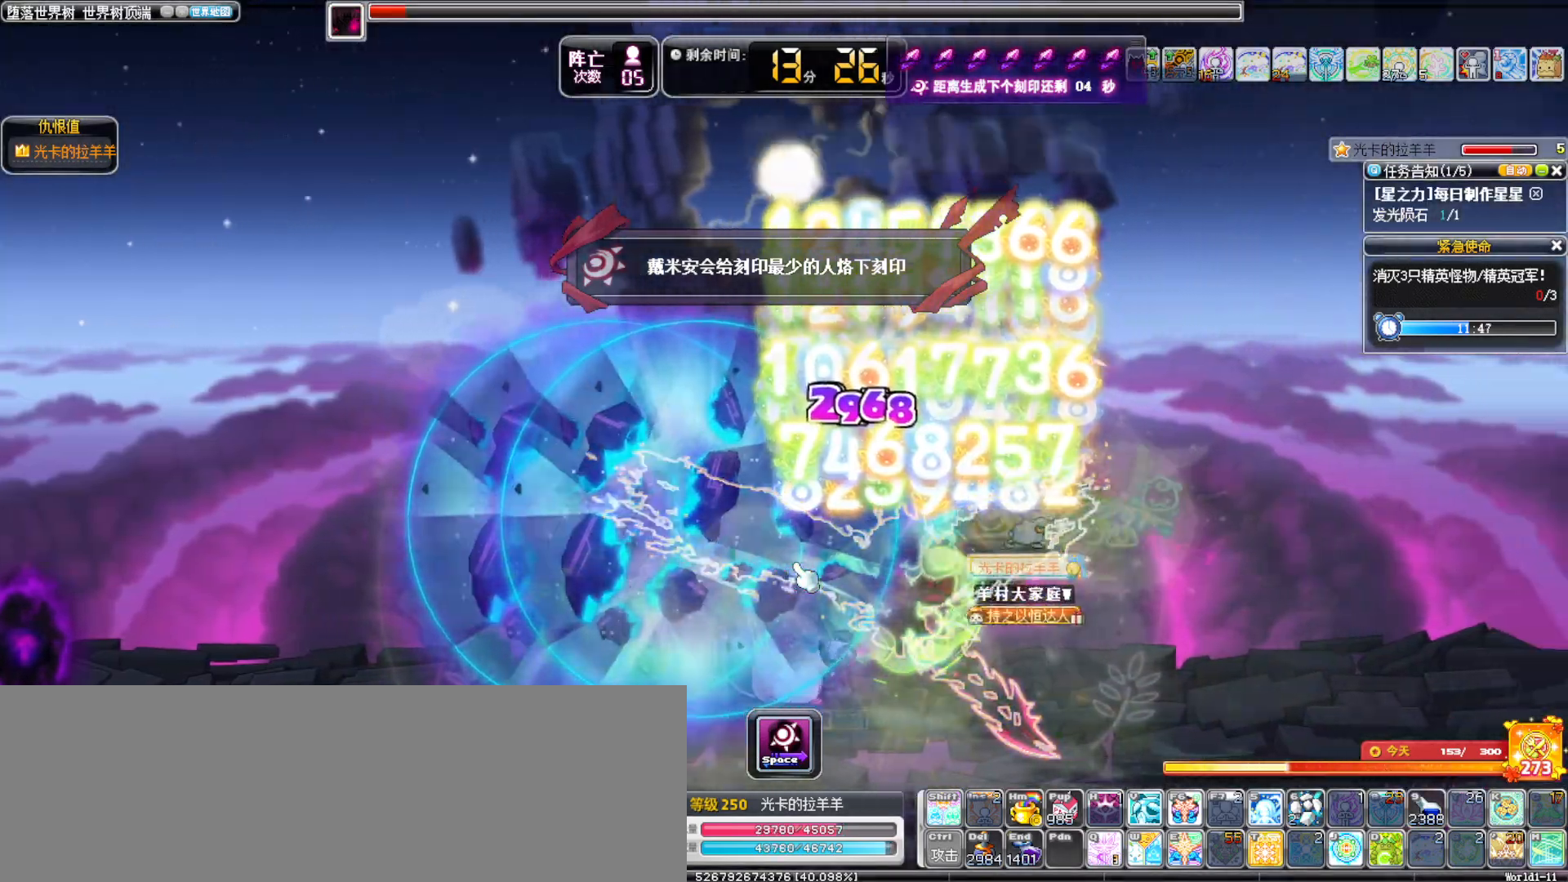
{"keys": ["left"], "events": [[333, "a", "down"], [333, "alt_l", "down"], [417, "a", "up"], [417, "alt_l", "up"]]}
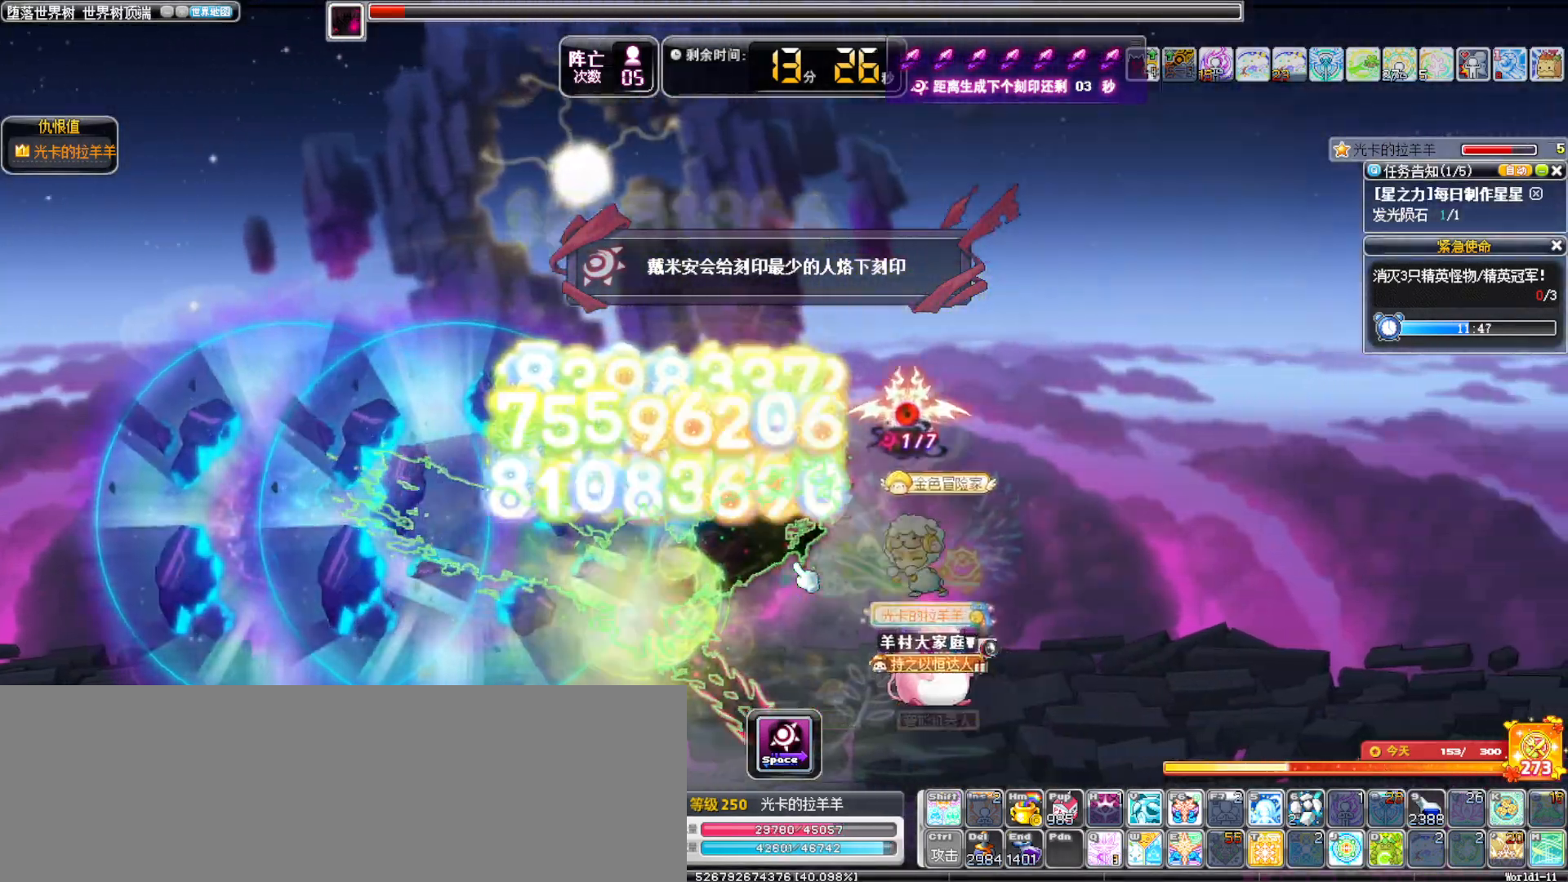
{"keys": ["right"], "events": [[17, "a", "down"], [67, "a", "up"], [167, "a", "down"], [167, "left", "up"], [217, "a", "up"], [350, "right", "down"]]}
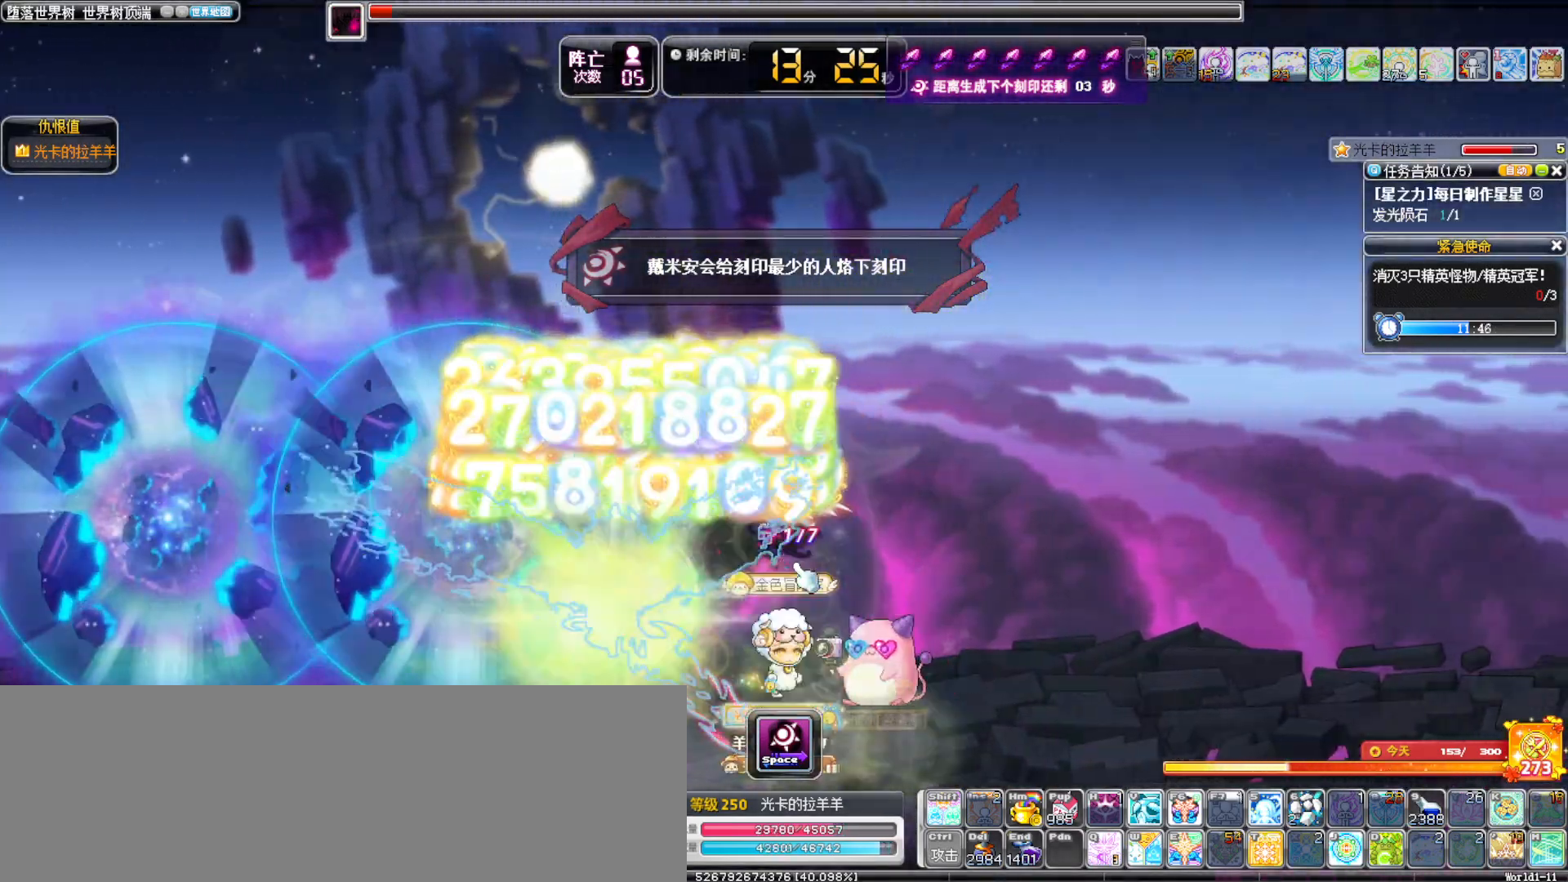
{"keys": ["a", "left"], "events": [[83, "alt_l", "down"], [133, "alt_l", "up"], [133, "left", "down"], [133, "right", "up"], [183, "a", "down"], [267, "a", "up"], [317, "a", "down"], [400, "a", "up"], [500, "a", "down"]]}
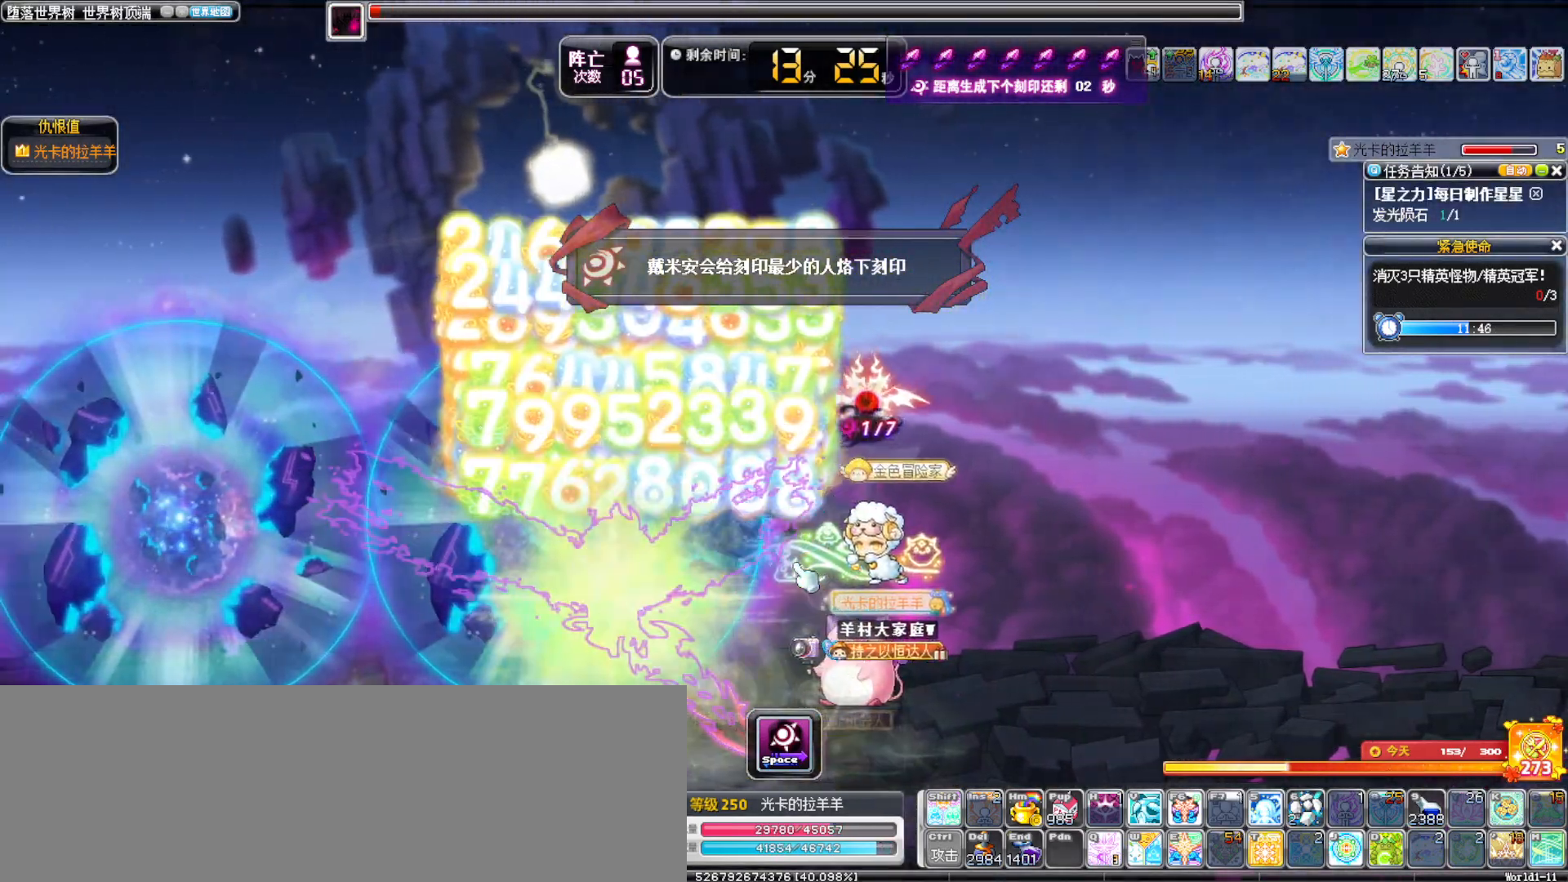
{"keys": [], "events": [[100, "a", "up"], [100, "left", "up"], [233, "alt_l", "down"], [283, "a", "down"], [283, "alt_l", "up"], [333, "a", "up"], [383, "a", "down"], [483, "a", "up"]]}
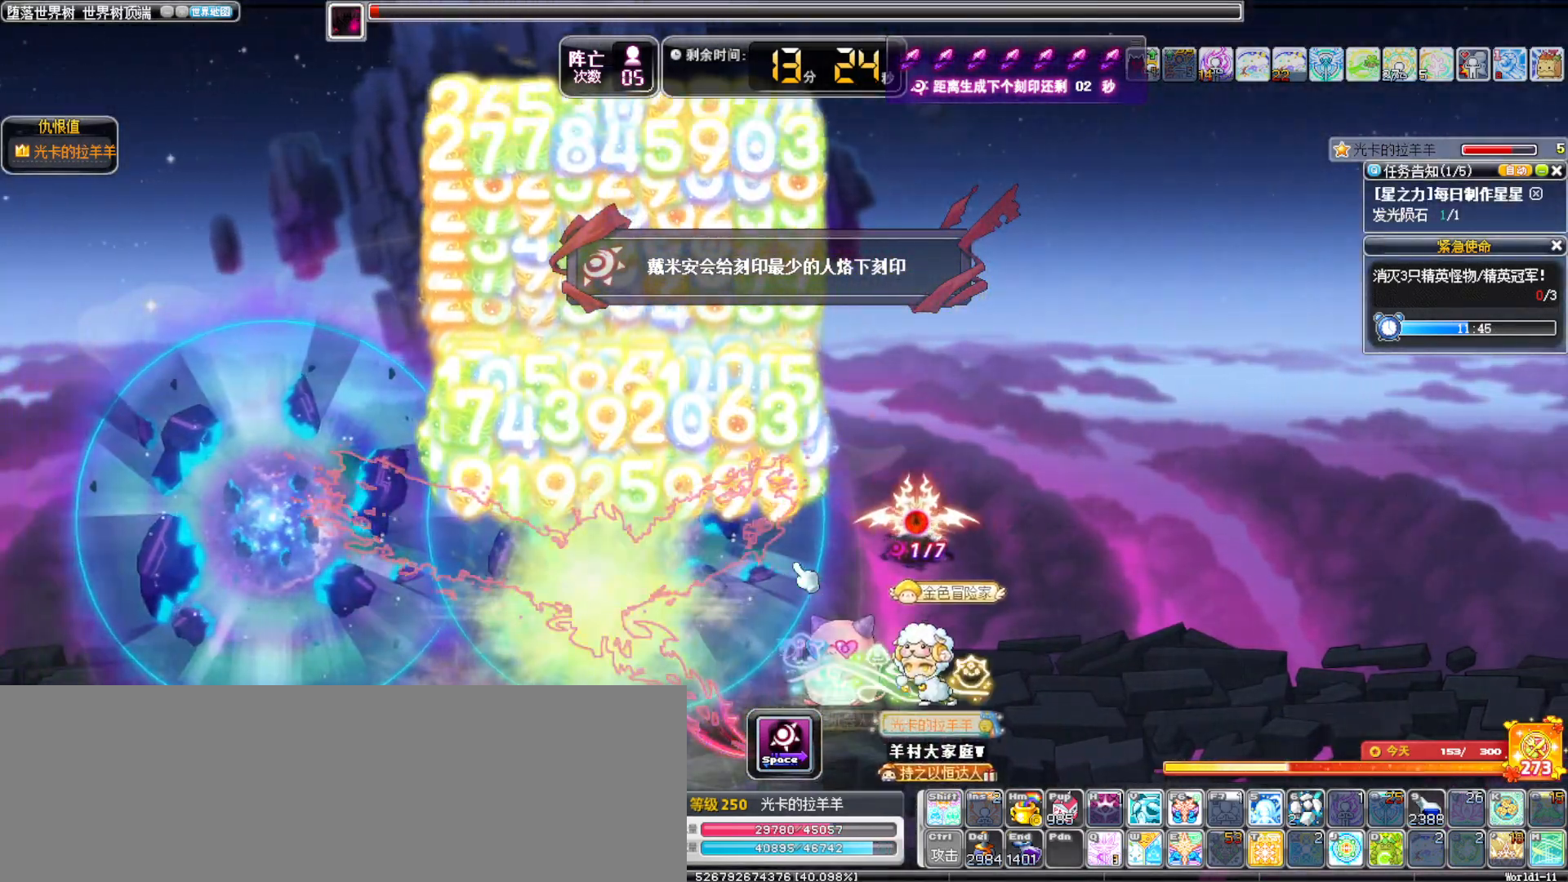
{"keys": ["a"], "events": [[17, "a", "down"], [117, "a", "up"], [167, "a", "down"], [200, "alt_l", "down"], [250, "a", "up"], [300, "alt_l", "up"], [350, "a", "down"], [400, "alt_l", "down"], [433, "a", "up"], [433, "alt_l", "up"], [483, "a", "down"]]}
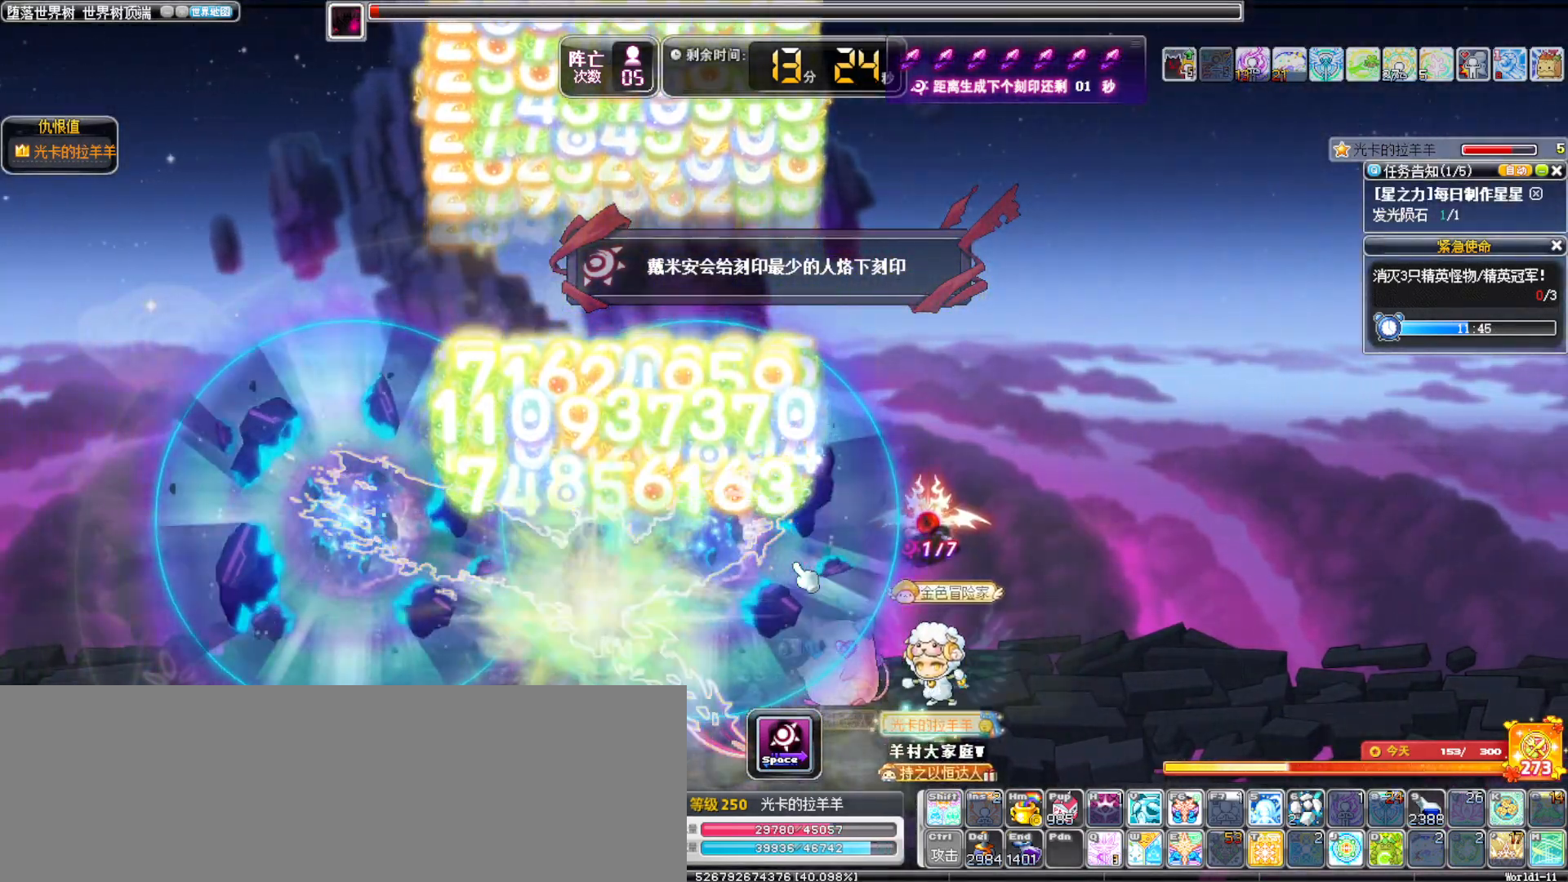
{"keys": ["alt_l", "right"], "events": [[83, "a", "up"], [133, "a", "down"], [183, "right", "down"], [217, "a", "up"], [450, "alt_l", "down"]]}
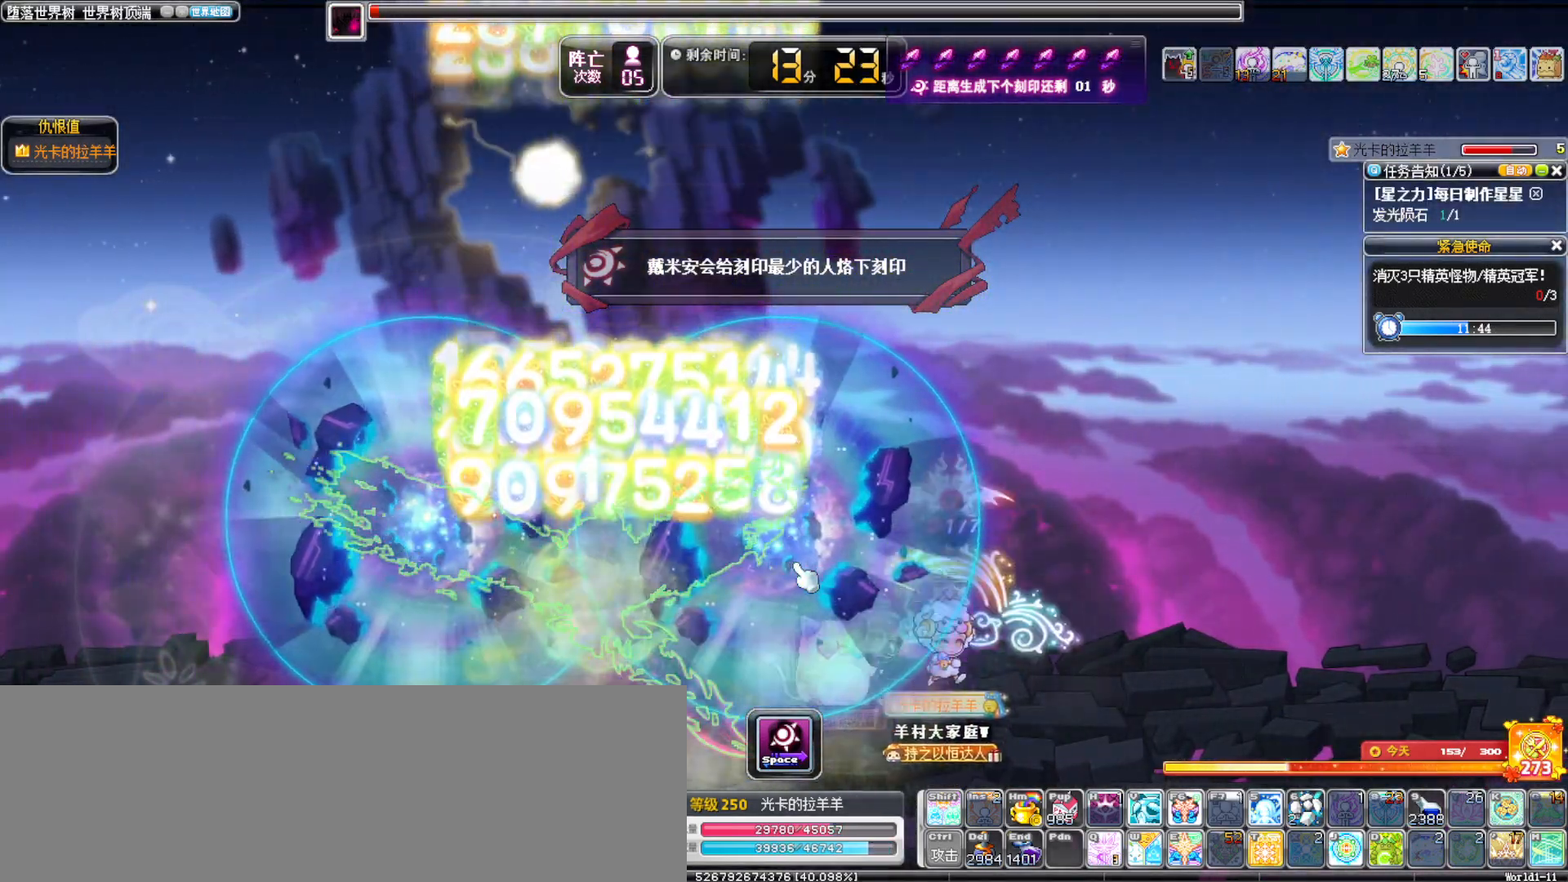
{"keys": ["a"], "events": [[100, "alt_l", "up"], [100, "left", "down"], [100, "right", "up"], [150, "a", "down"], [183, "a", "up"], [283, "a", "down"], [383, "a", "up"], [383, "left", "up"], [417, "a", "down"]]}
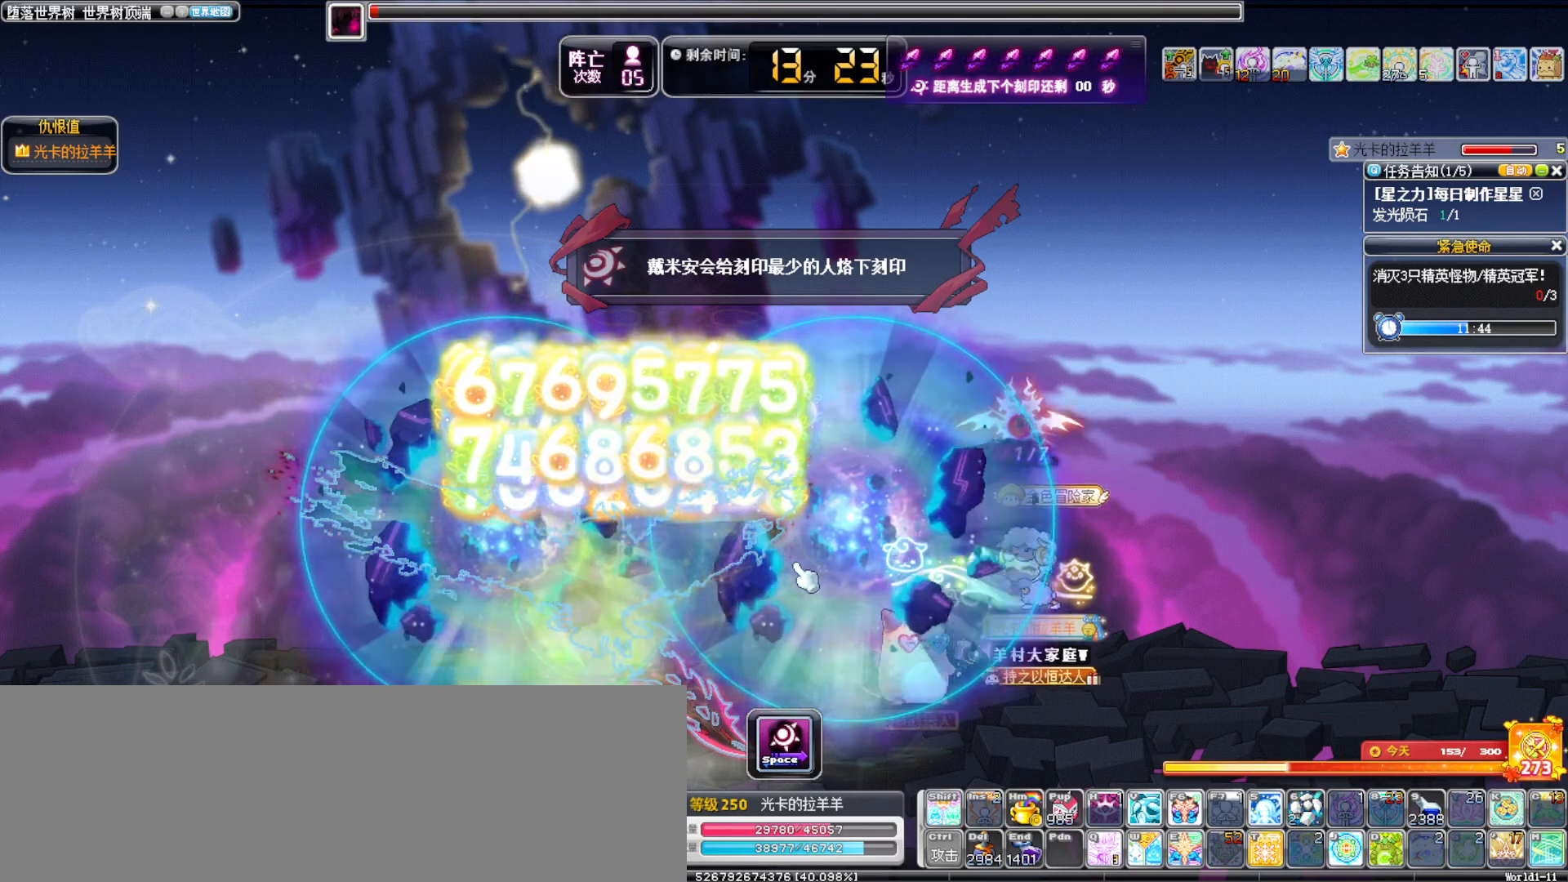
{"keys": [], "events": [[67, "a", "up"], [250, "alt_l", "down"], [300, "a", "down"], [350, "a", "up"], [350, "alt_l", "up"], [400, "a", "down"], [483, "a", "up"]]}
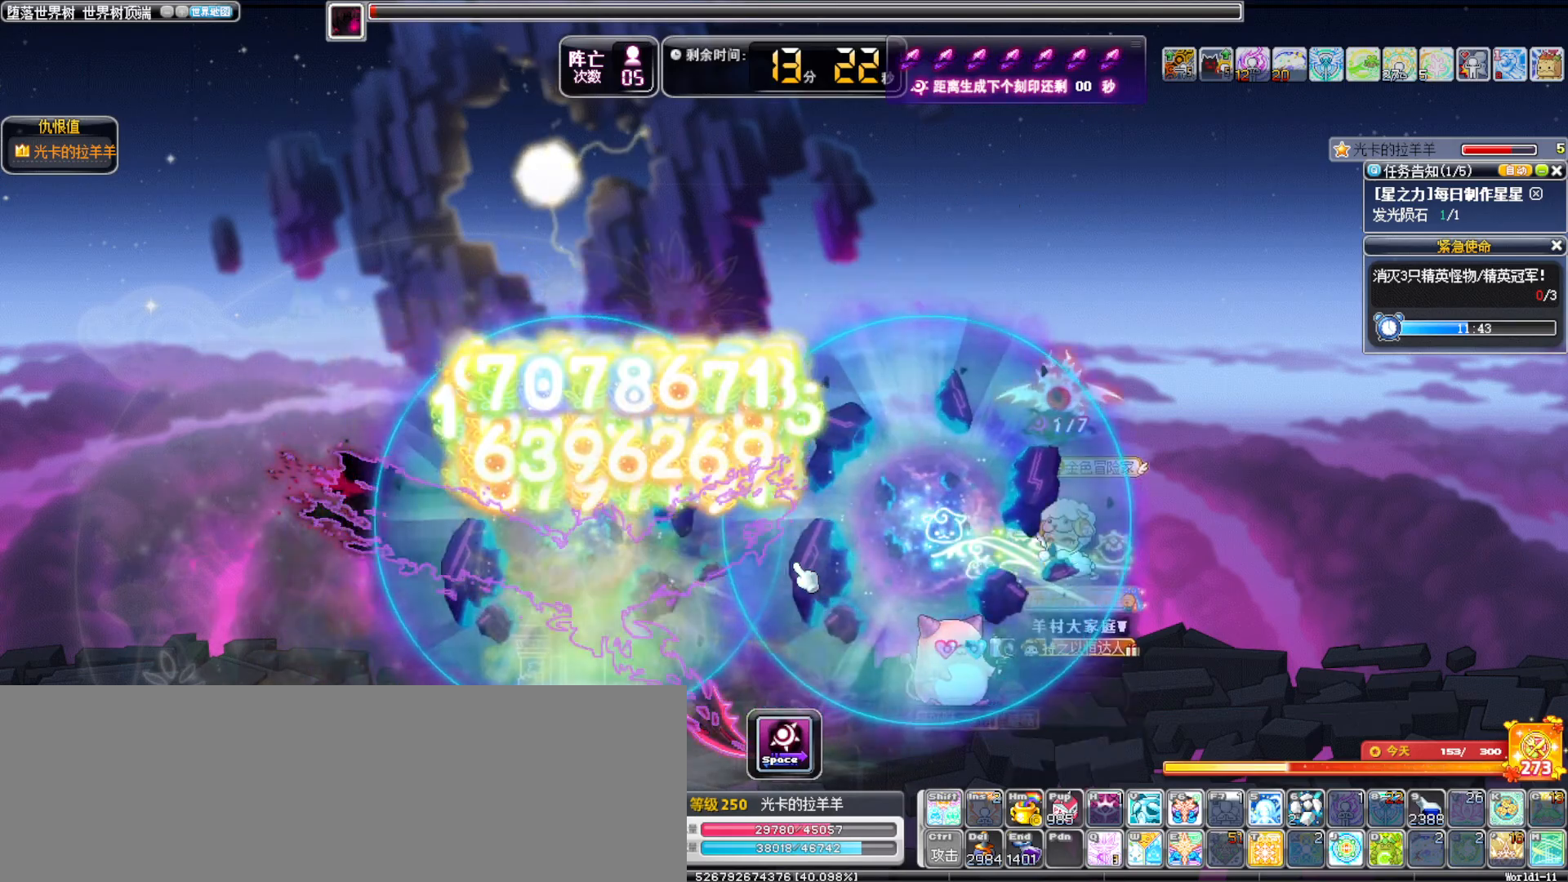
{"keys": ["alt_l", "up"], "events": [[83, "a", "down"], [183, "a", "up"], [267, "up", "down"], [500, "alt_l", "down"]]}
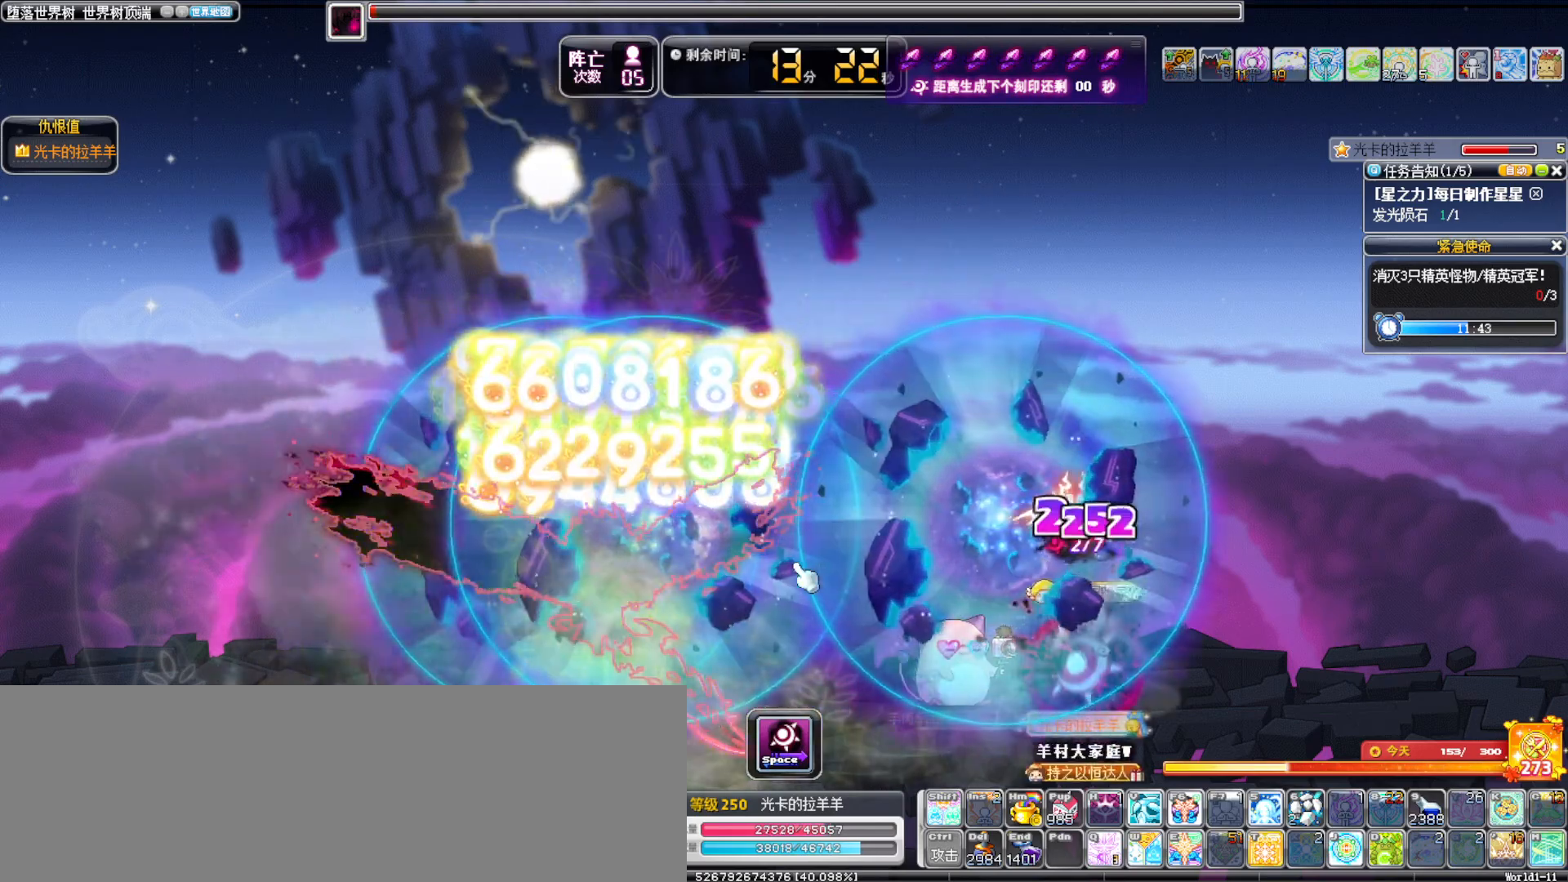
{"keys": ["alt_l", "left"], "events": [[150, "alt_l", "up"], [150, "left", "down"], [150, "up", "up"], [467, "alt_l", "down"]]}
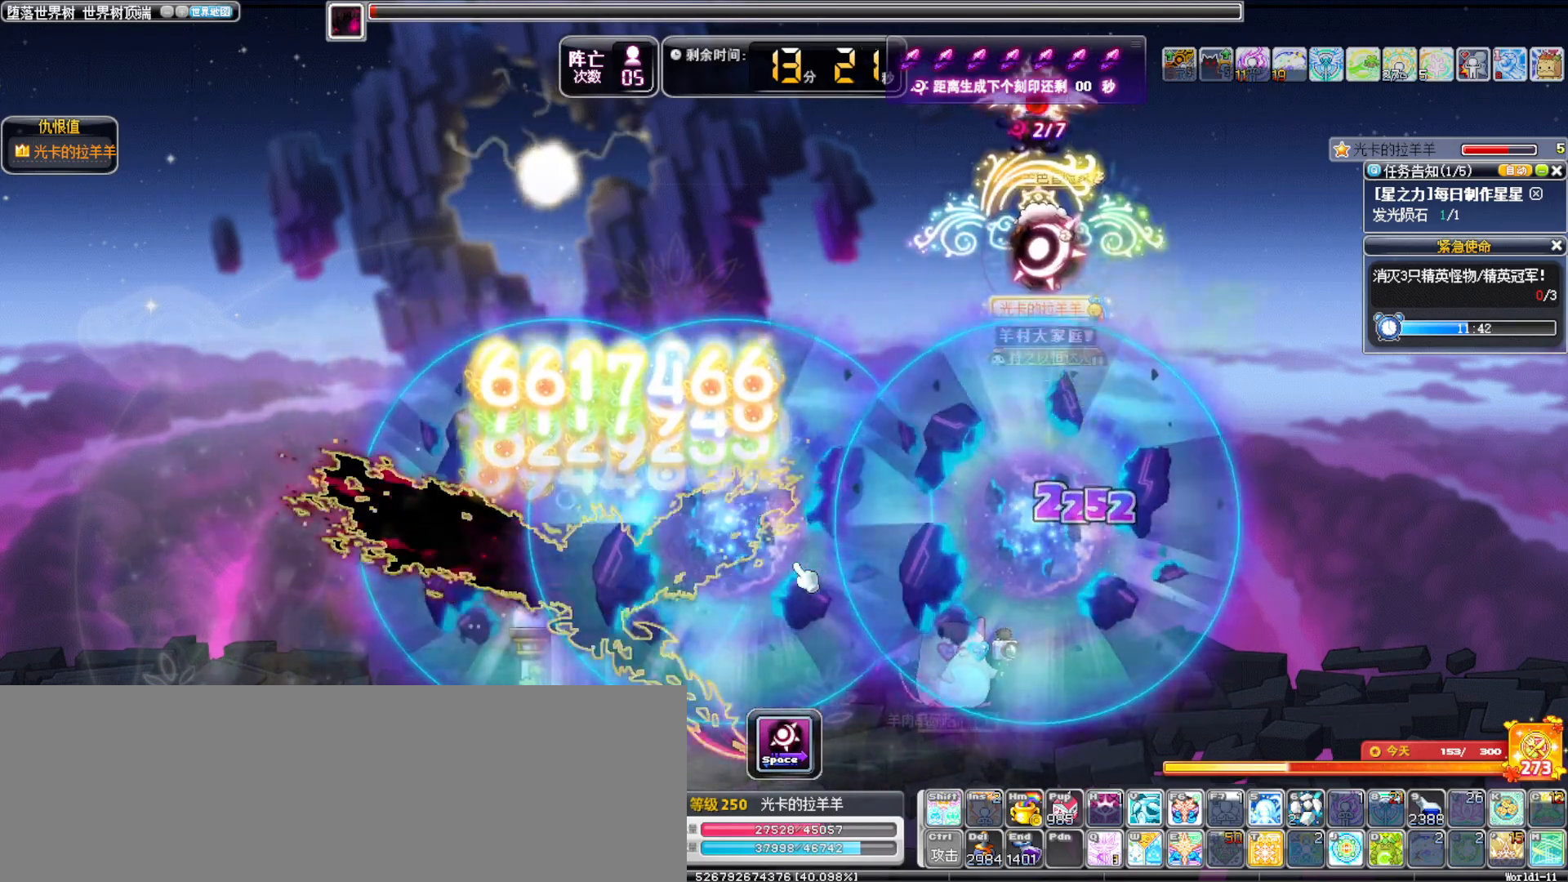
{"keys": ["right"], "events": [[67, "alt_l", "up"], [117, "left", "up"], [117, "right", "down"]]}
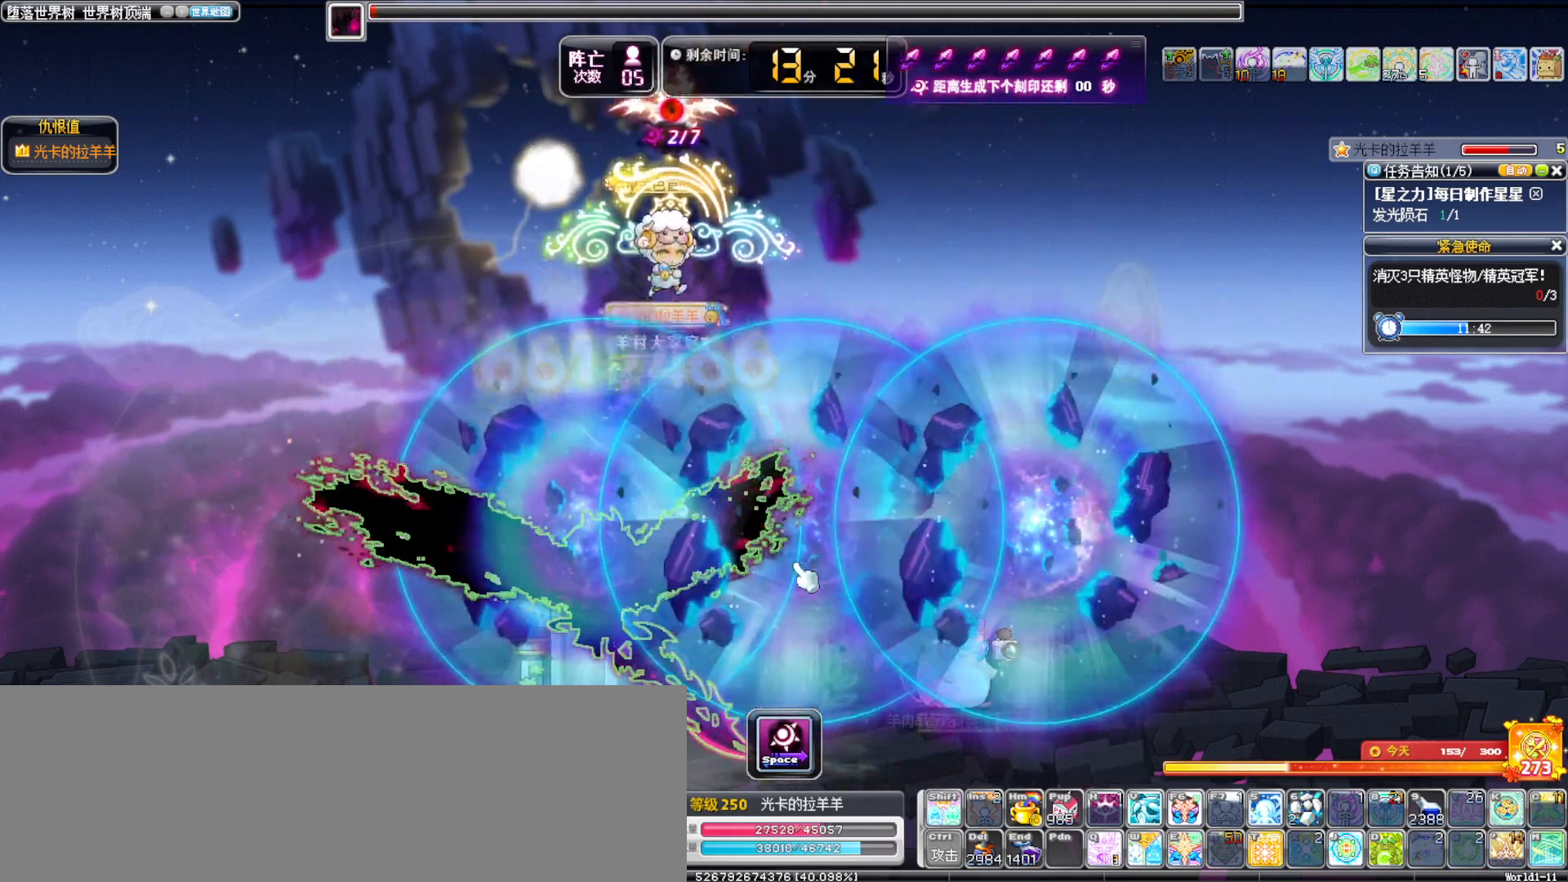
{"keys": [], "events": [[133, "right", "up"]]}
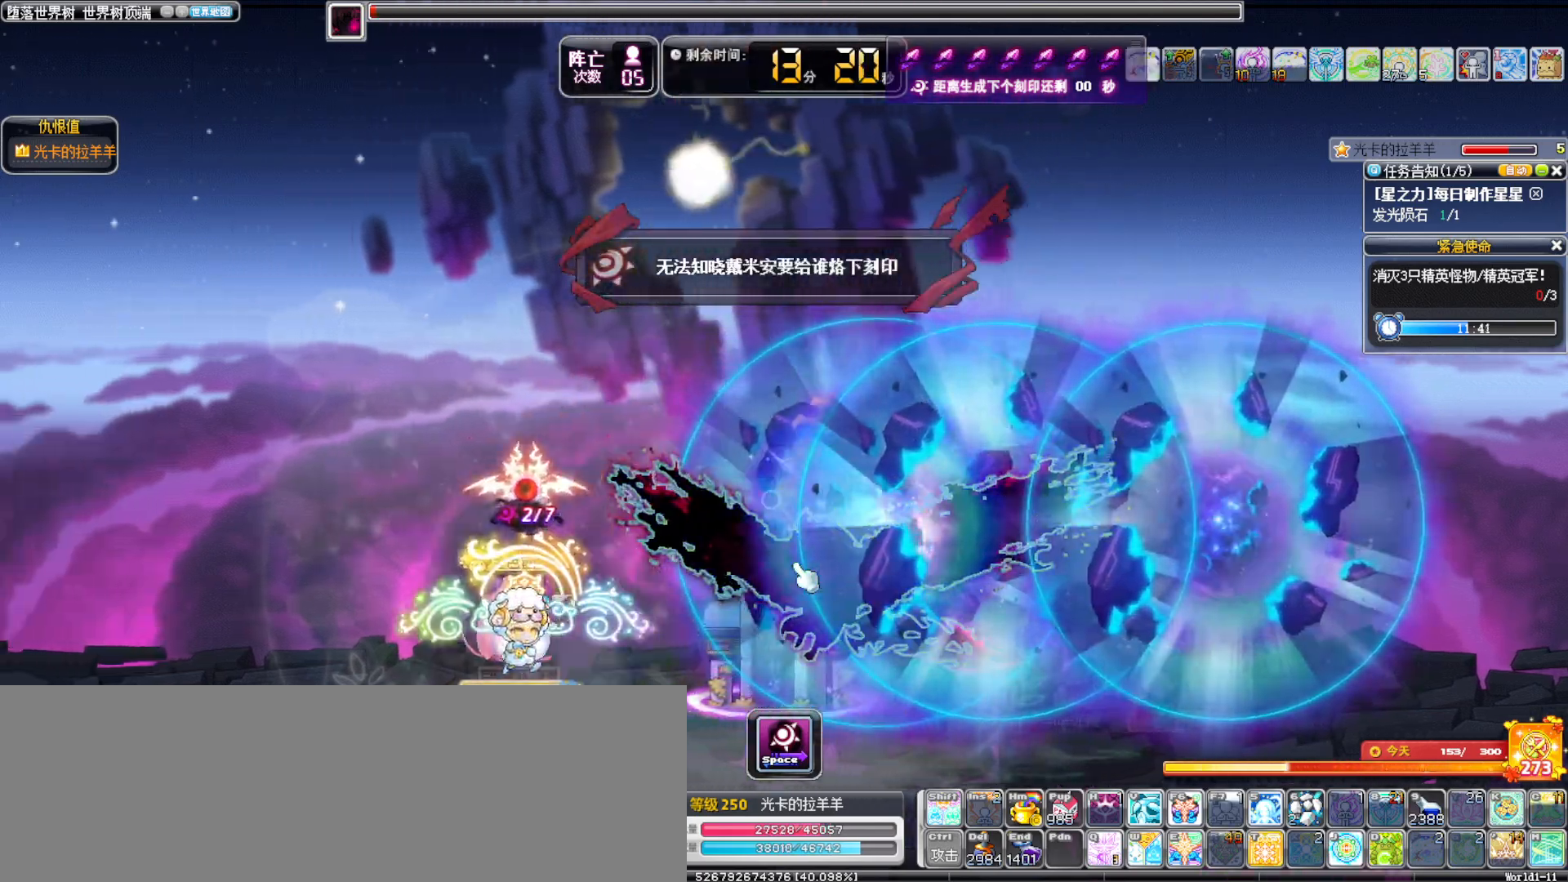
{"keys": ["right"]}